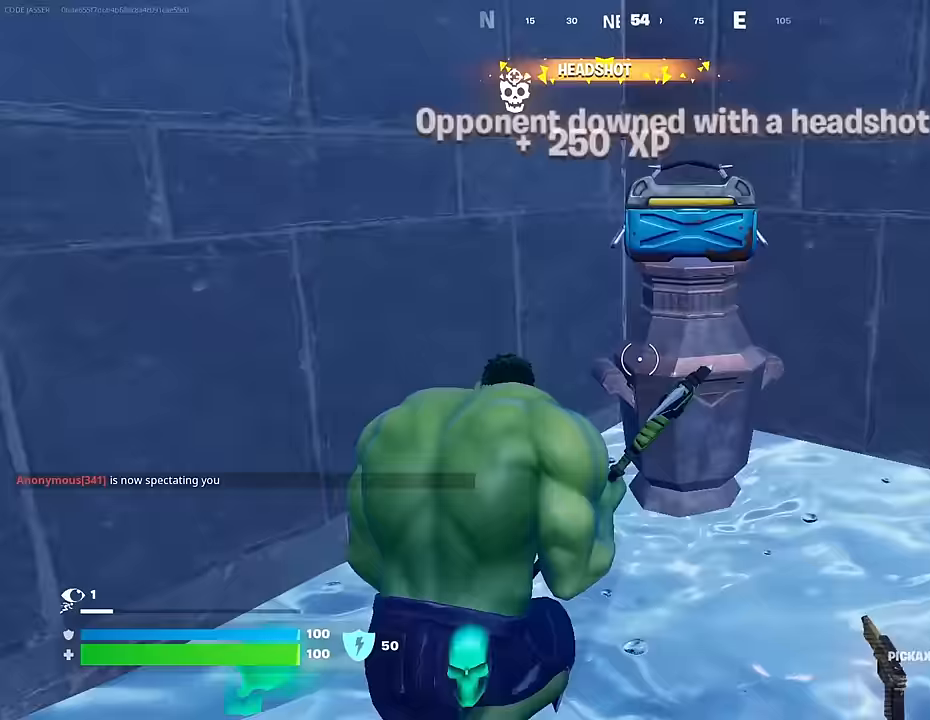
Gameplay with a controller (PlayStation layout); each line is a JSON object with the inputs held at the frame after it. "events" lists button and stick changes between this image and that frame as [ms after this image, input, new state], when the widget could be followed in between.
{"buttons": ["R2"], "left_stick": "center", "right_stick": "center", "events": [[100, "R2", "down"], [167, "R3", "down"], [183, "left_stick", "left"], [233, "R3", "up"], [233, "right_stick", "right"], [283, "left_stick", "down-left"], [333, "right_stick", "center"], [400, "left_stick", "center"]]}
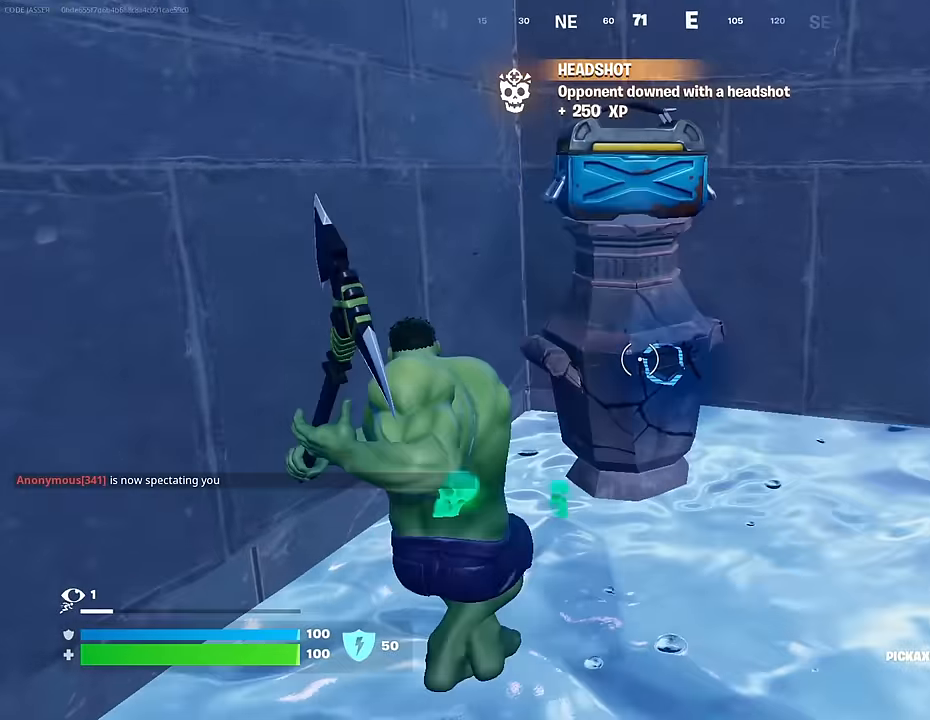
{"buttons": [], "left_stick": "center", "right_stick": "up", "events": [[317, "R2", "up"], [350, "right_stick", "up"]]}
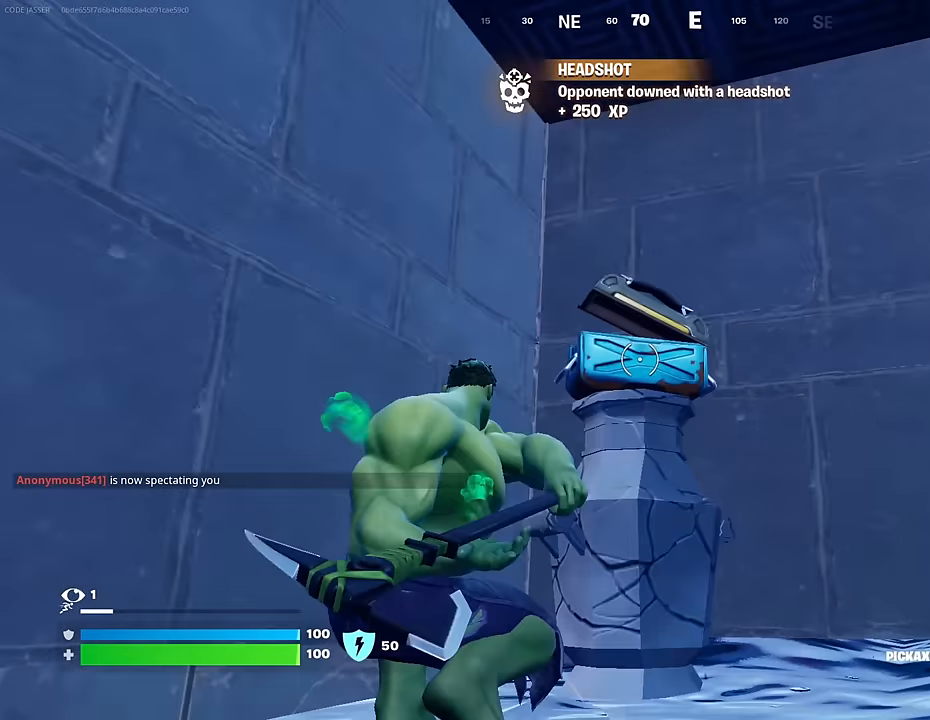
{"buttons": [], "left_stick": "up", "right_stick": "right", "events": [[50, "right_stick", "center"], [167, "right_stick", "down-right"], [217, "L3", "down"], [217, "left_stick", "up-left"], [333, "L3", "up"], [350, "right_stick", "right"], [467, "left_stick", "up"]]}
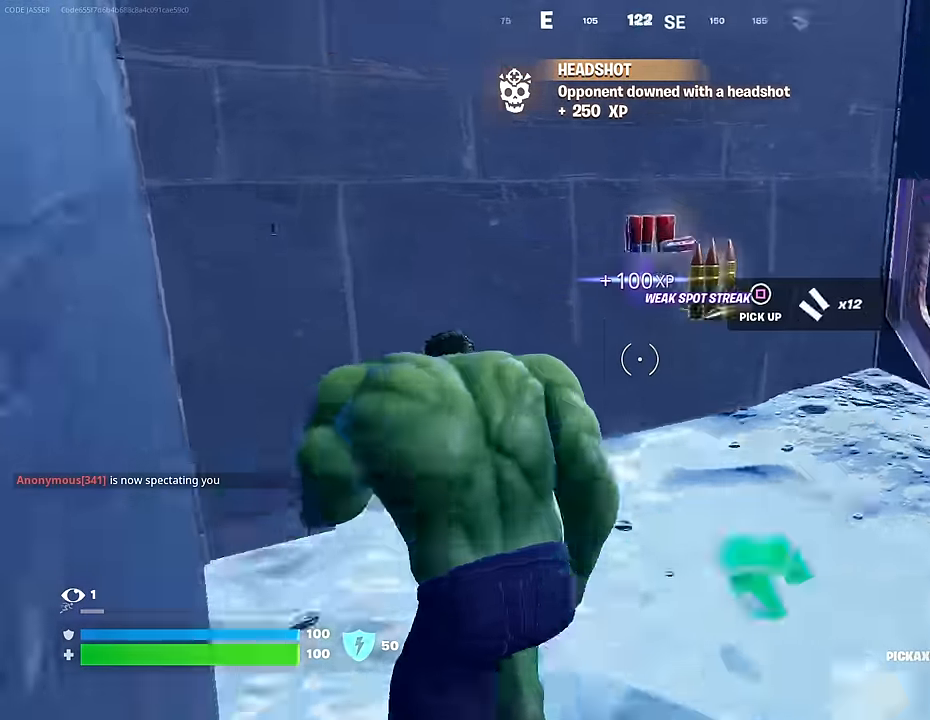
{"buttons": [], "left_stick": "up-right", "right_stick": "center", "events": [[167, "right_stick", "center"], [233, "left_stick", "up-left"], [383, "right_stick", "right"], [417, "left_stick", "up-right"], [483, "right_stick", "center"]]}
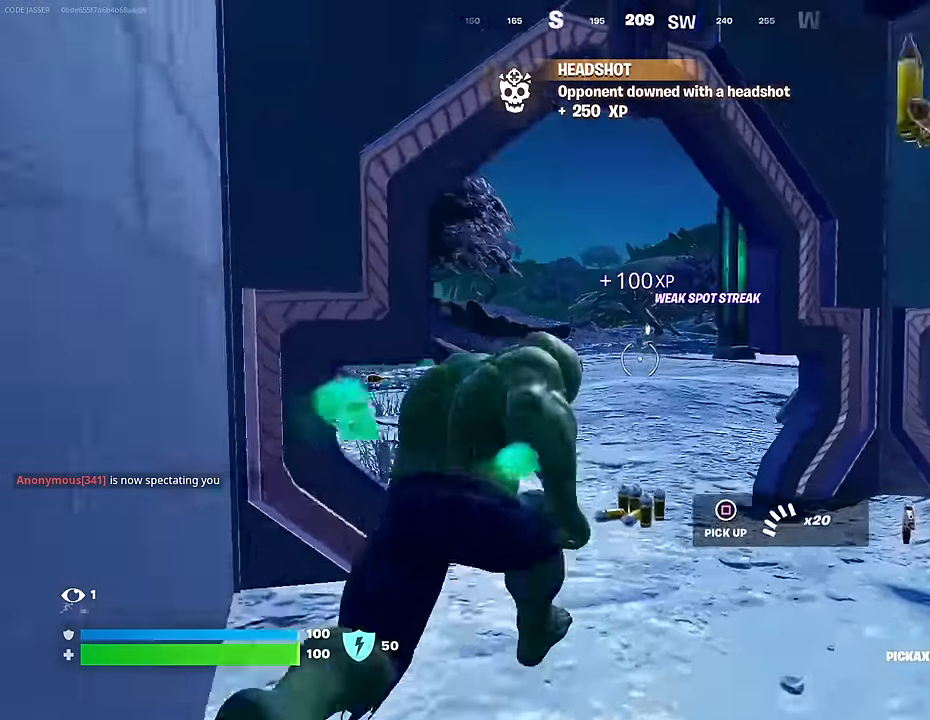
{"buttons": [], "left_stick": "up", "right_stick": "center", "events": [[83, "left_stick", "up"], [183, "right_stick", "down-left"], [300, "right_stick", "center"]]}
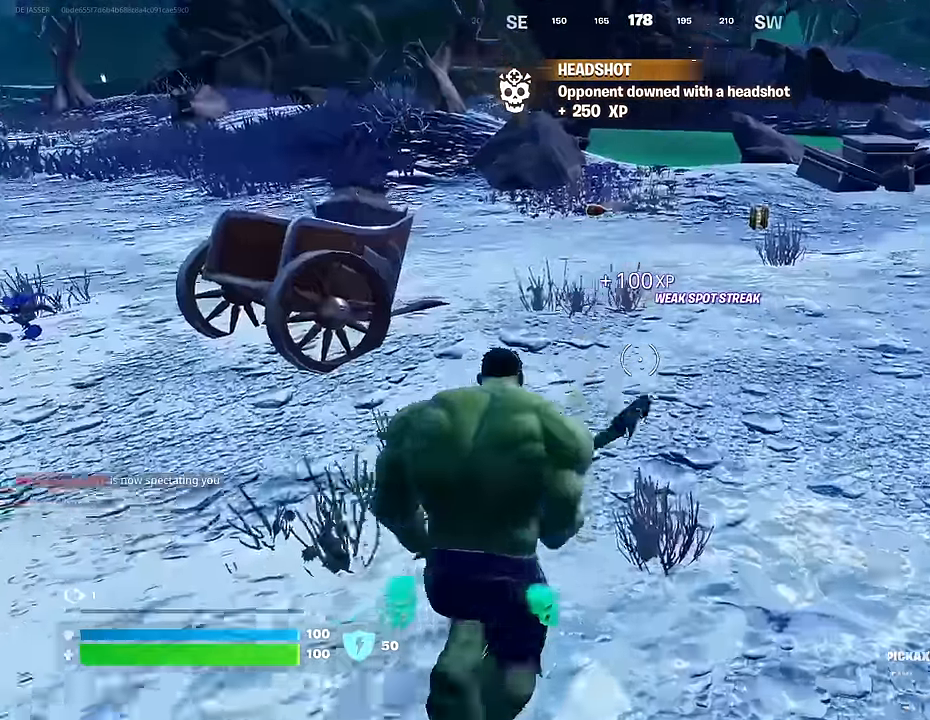
{"buttons": [], "left_stick": "up-left", "right_stick": "center", "events": [[300, "right_stick", "right"], [383, "left_stick", "up-left"], [400, "right_stick", "center"]]}
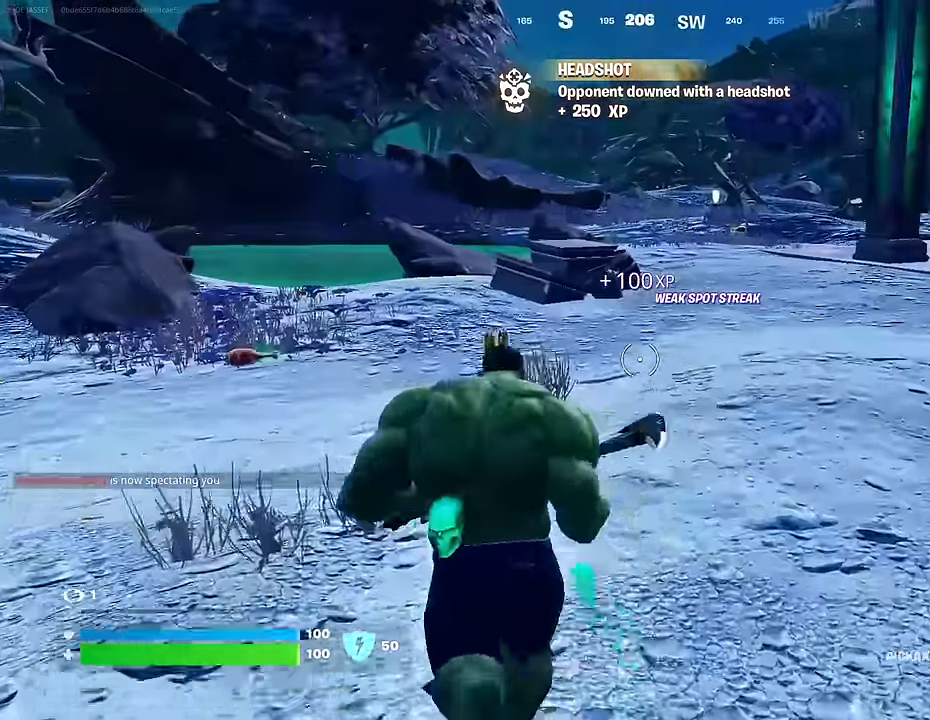
{"buttons": [], "left_stick": "up-left", "right_stick": "center", "events": [[383, "SQUARE", "down"], [500, "SQUARE", "up"]]}
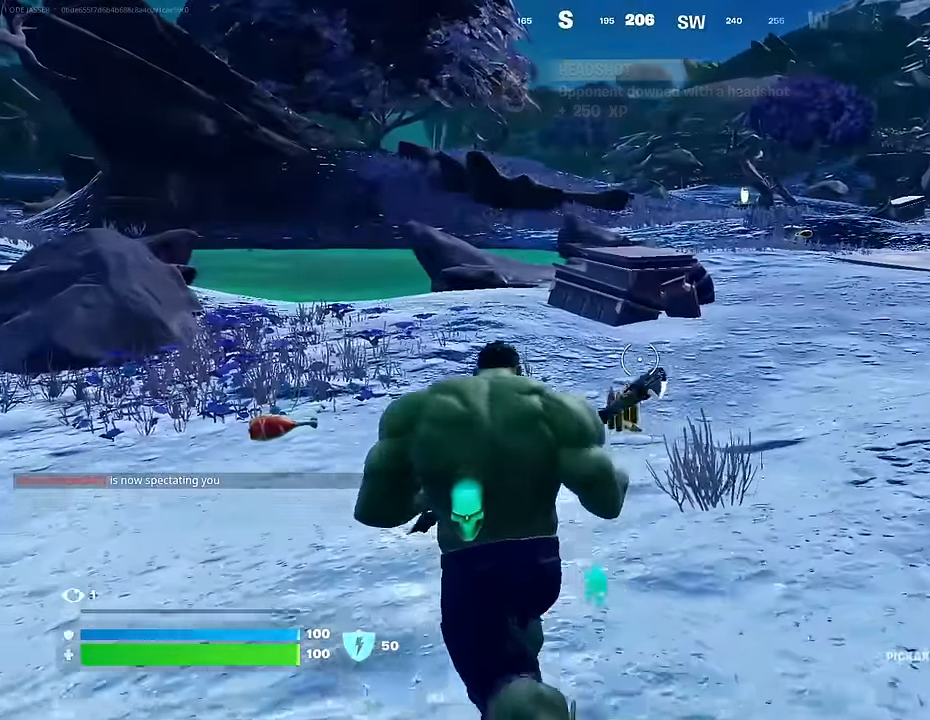
{"buttons": ["R1"], "left_stick": "up-left", "right_stick": "left", "events": [[33, "left_stick", "up"], [50, "SQUARE", "down"], [150, "left_stick", "up-left"], [167, "SQUARE", "up"], [233, "SQUARE", "down"], [333, "SQUARE", "up"], [367, "right_stick", "left"], [433, "R1", "down"]]}
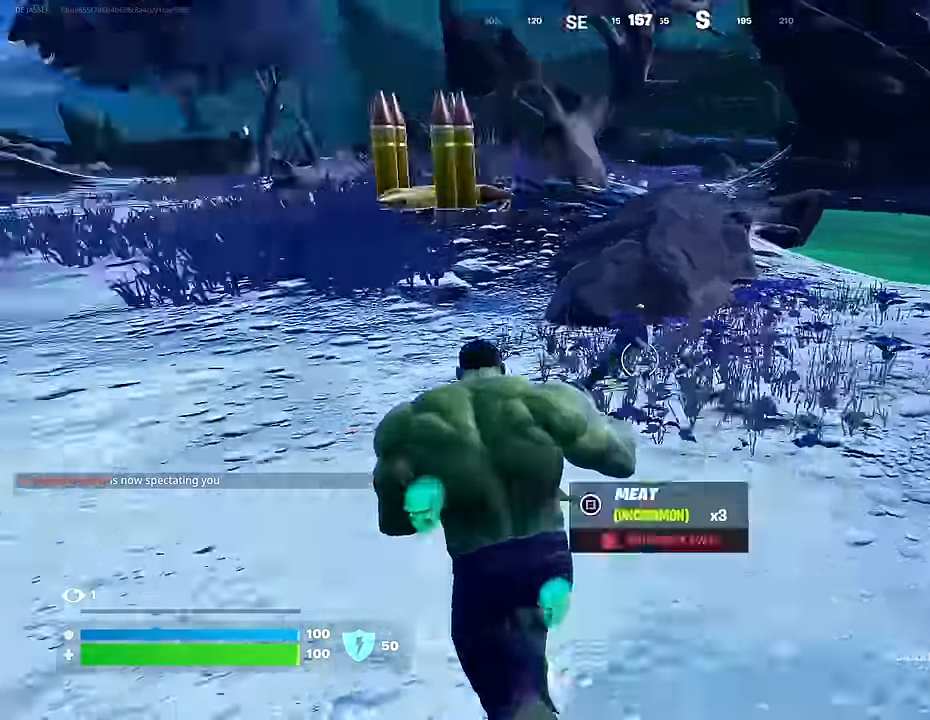
{"buttons": [], "left_stick": "center", "right_stick": "center", "events": [[33, "R1", "up"], [50, "CROSS", "down"], [133, "CROSS", "up"], [133, "left_stick", "center"], [200, "right_stick", "center"], [217, "DPAD_UP", "down"], [317, "DPAD_UP", "up"]]}
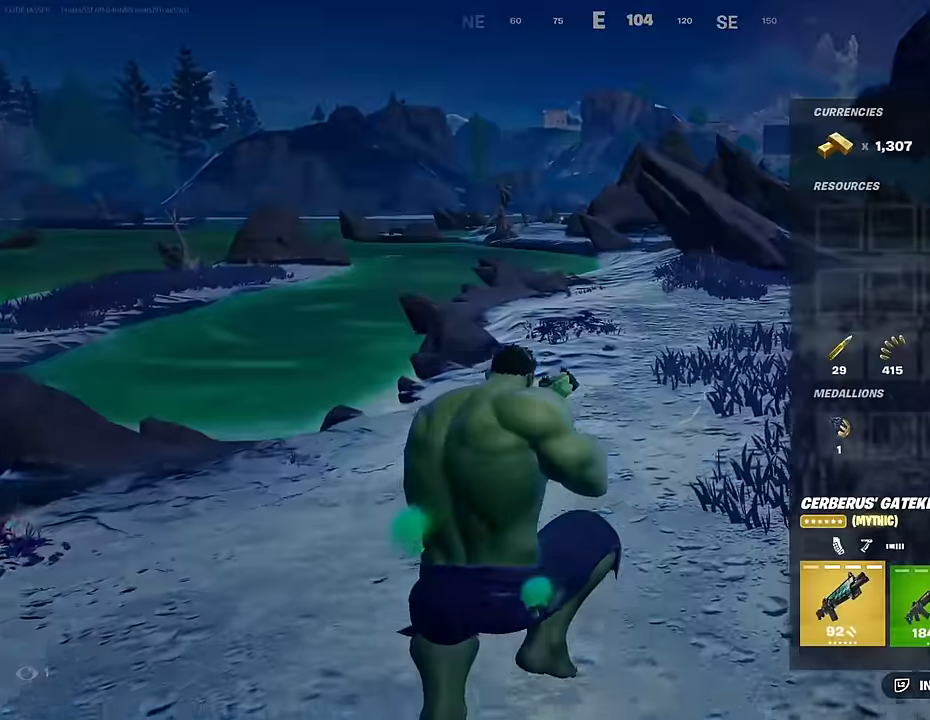
{"buttons": ["CROSS", "L3"], "left_stick": "up", "right_stick": "up-right", "events": [[83, "left_stick", "up"], [250, "CIRCLE", "down"], [317, "CIRCLE", "up"], [417, "L3", "down"], [467, "right_stick", "up-right"], [500, "CROSS", "down"]]}
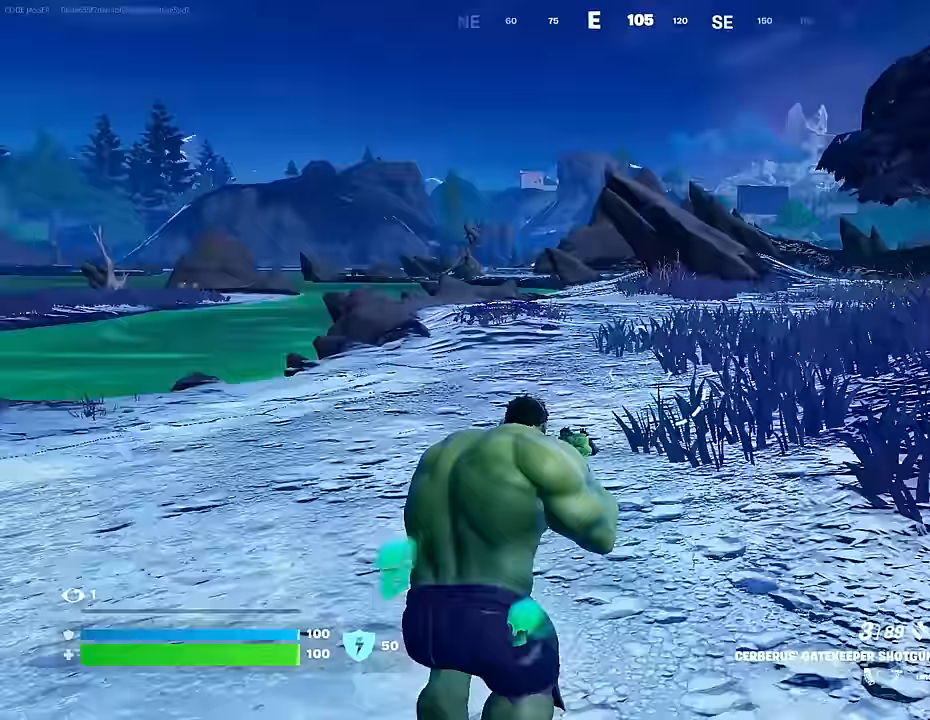
{"buttons": [], "left_stick": "up-right", "right_stick": "left", "events": [[33, "L3", "up"], [83, "CROSS", "up"], [100, "right_stick", "center"], [233, "CROSS", "down"], [317, "CROSS", "up"], [383, "L1", "down"], [467, "L1", "up"], [467, "left_stick", "up-right"], [483, "right_stick", "left"]]}
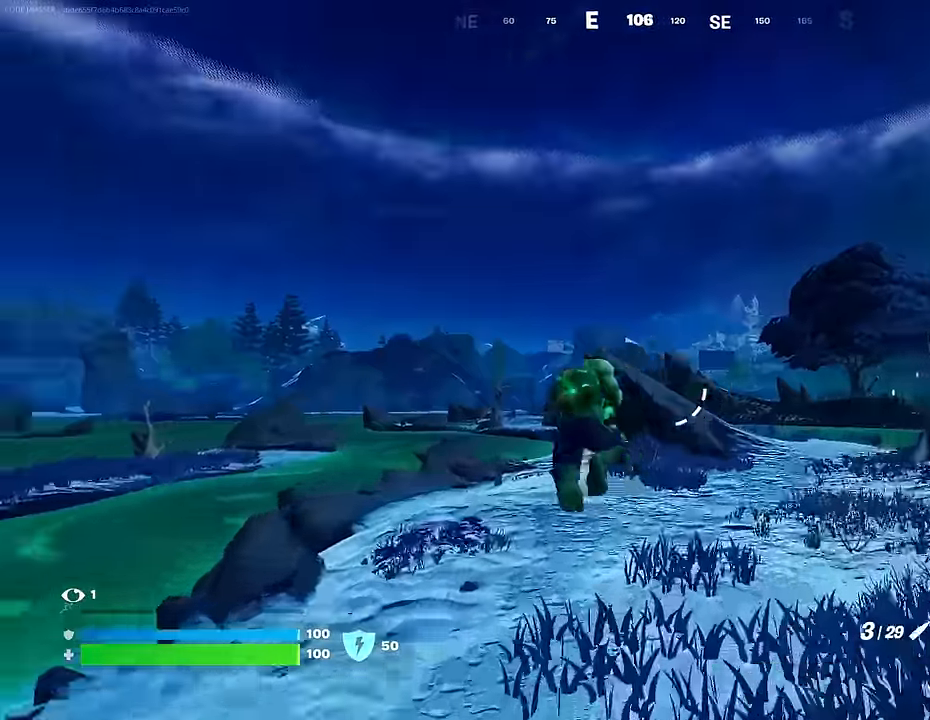
{"buttons": [], "left_stick": "down-right", "right_stick": "center", "events": [[67, "R3", "down"], [117, "right_stick", "center"], [183, "R3", "up"], [217, "left_stick", "right"], [233, "right_stick", "up-left"], [333, "left_stick", "down-right"], [450, "right_stick", "center"]]}
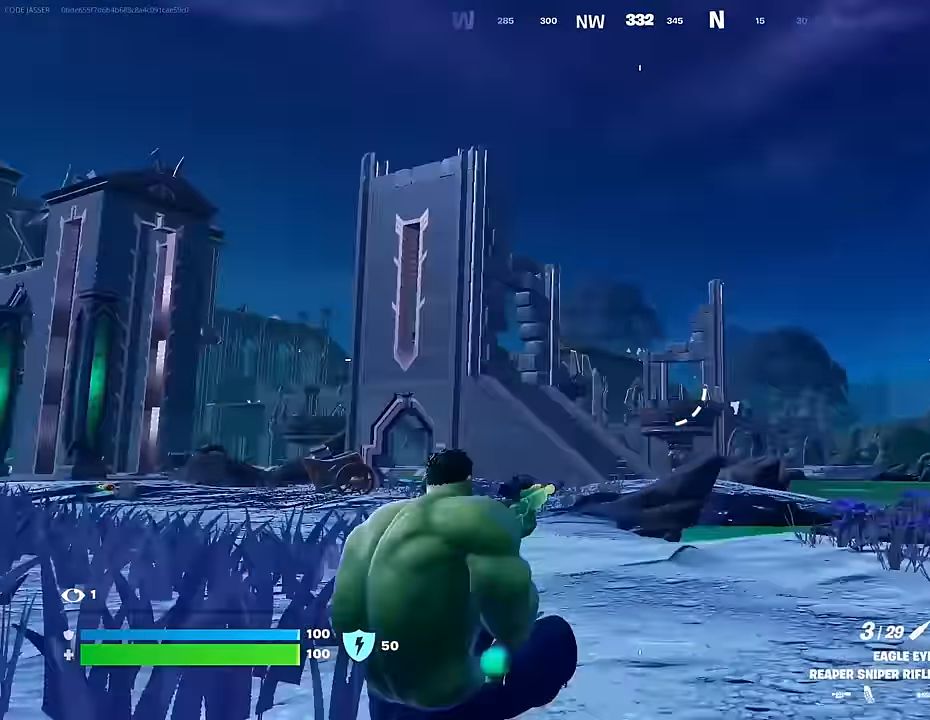
{"buttons": [], "left_stick": "up-right", "right_stick": "right", "events": [[33, "CROSS", "down"], [67, "SQUARE", "down"], [83, "CROSS", "up"], [100, "SQUARE", "up"], [333, "R3", "down"], [333, "right_stick", "right"], [400, "R3", "up"], [400, "left_stick", "up-right"]]}
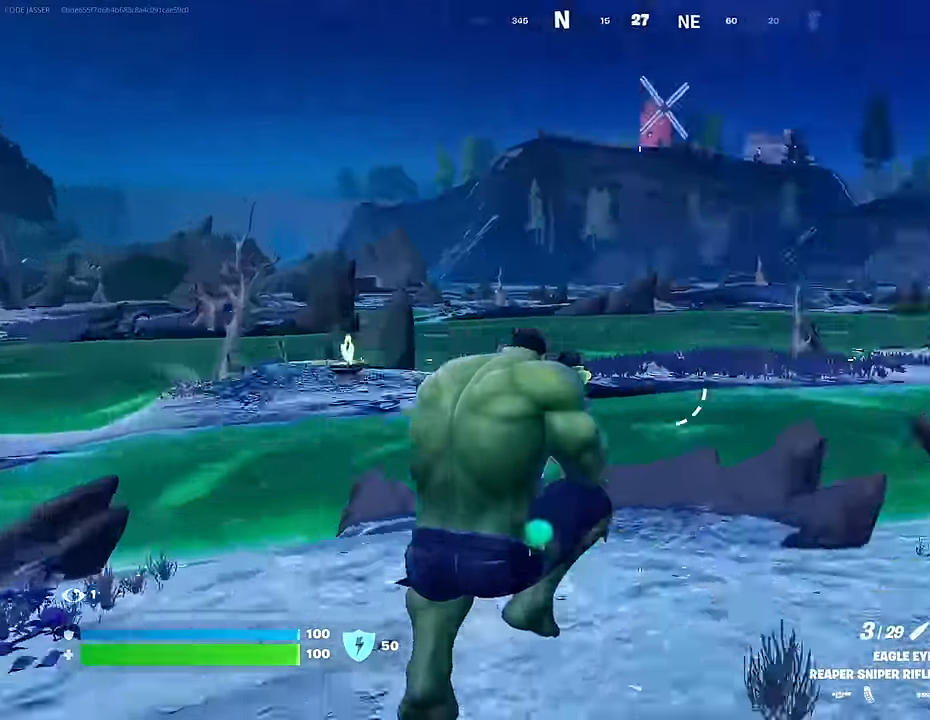
{"buttons": ["CROSS"], "left_stick": "up-right", "right_stick": "center", "events": [[200, "right_stick", "center"], [233, "left_stick", "up"], [250, "L3", "down"], [367, "L3", "up"], [433, "left_stick", "up-right"], [450, "CROSS", "down"]]}
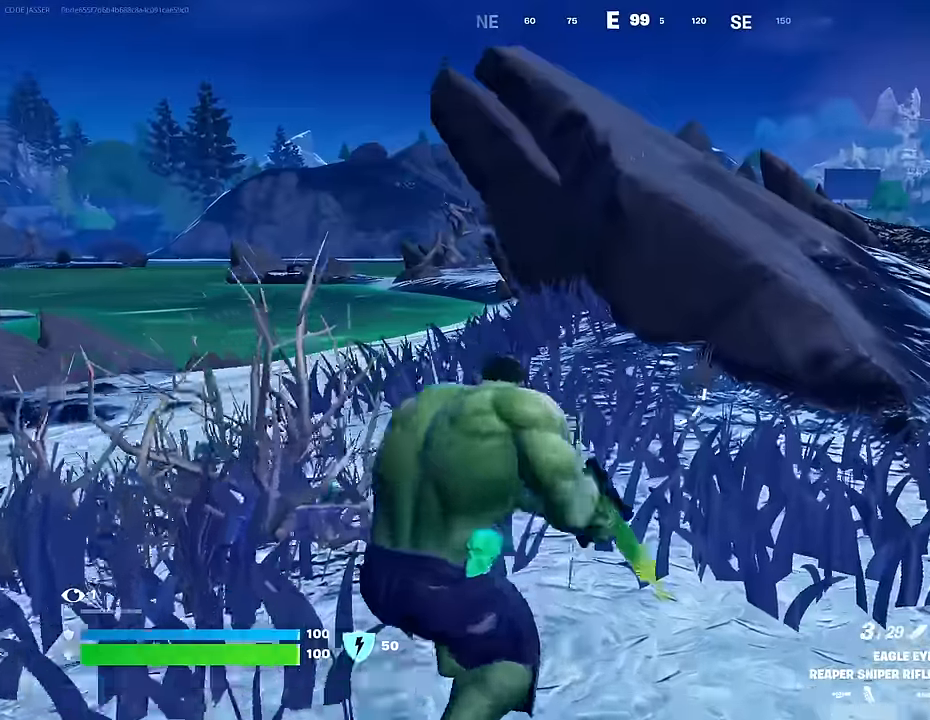
{"buttons": [], "left_stick": "up-right", "right_stick": "left", "events": [[33, "CROSS", "up"], [100, "L1", "down"], [133, "L1", "up"], [200, "L1", "down"], [267, "right_stick", "left"], [300, "L1", "up"]]}
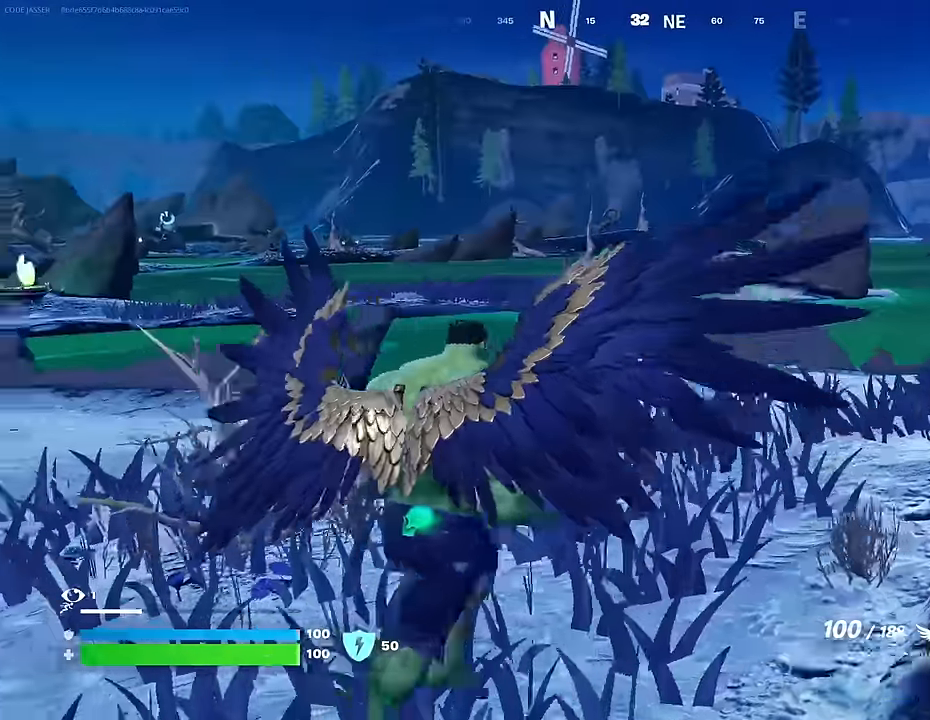
{"buttons": [], "left_stick": "right", "right_stick": "center", "events": [[17, "right_stick", "center"], [117, "CROSS", "down"], [150, "R2", "down"], [167, "CROSS", "up"], [167, "right_stick", "left"], [233, "left_stick", "right"], [283, "R2", "up"], [500, "right_stick", "center"]]}
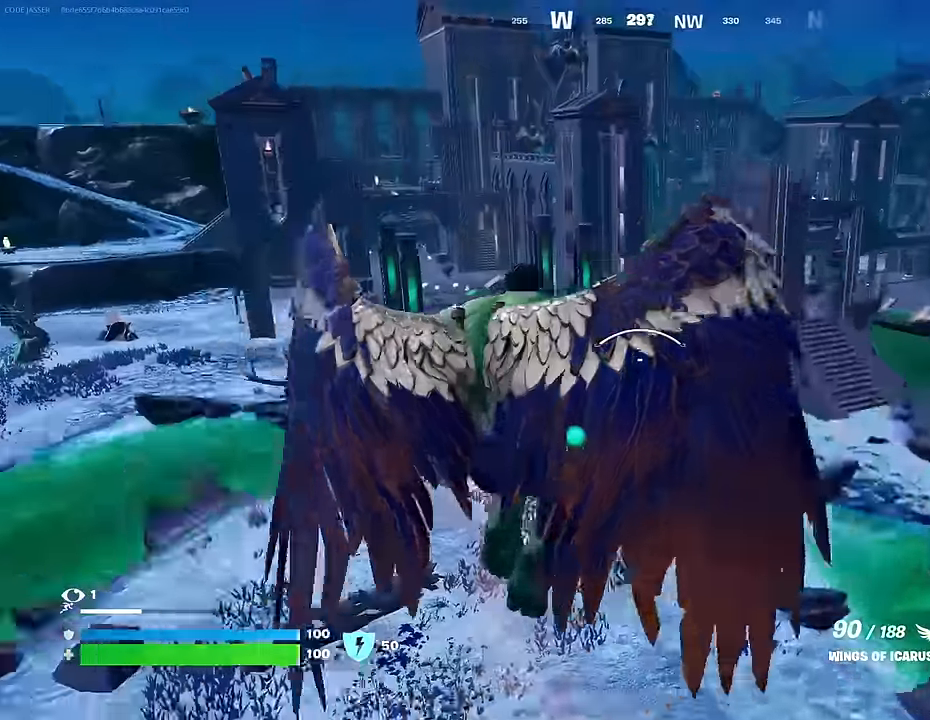
{"buttons": [], "left_stick": "right", "right_stick": "center", "events": []}
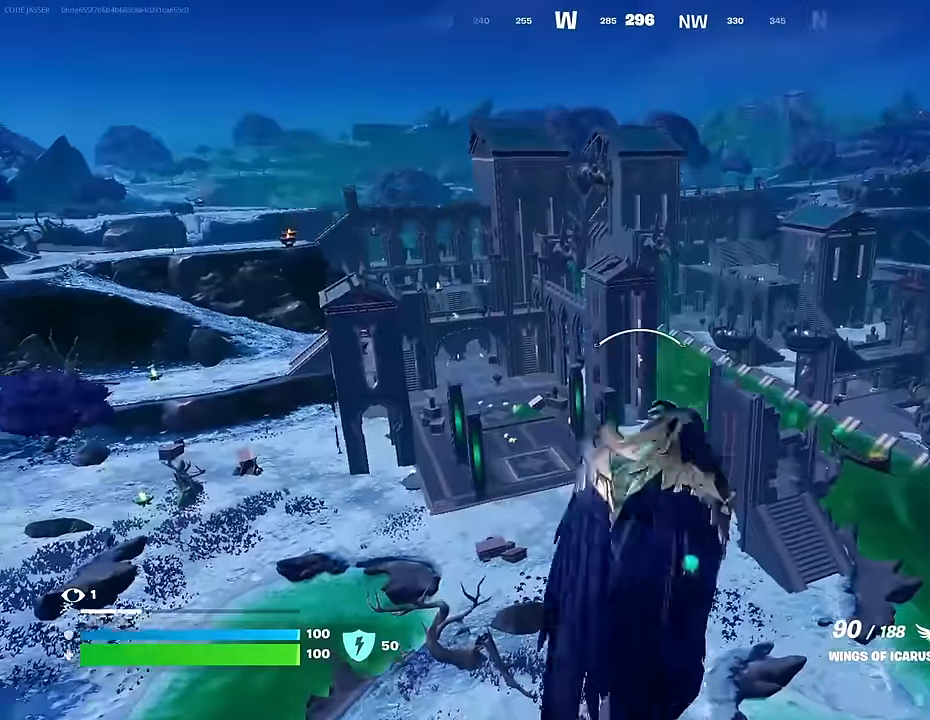
{"buttons": [], "left_stick": "right", "right_stick": "center", "events": []}
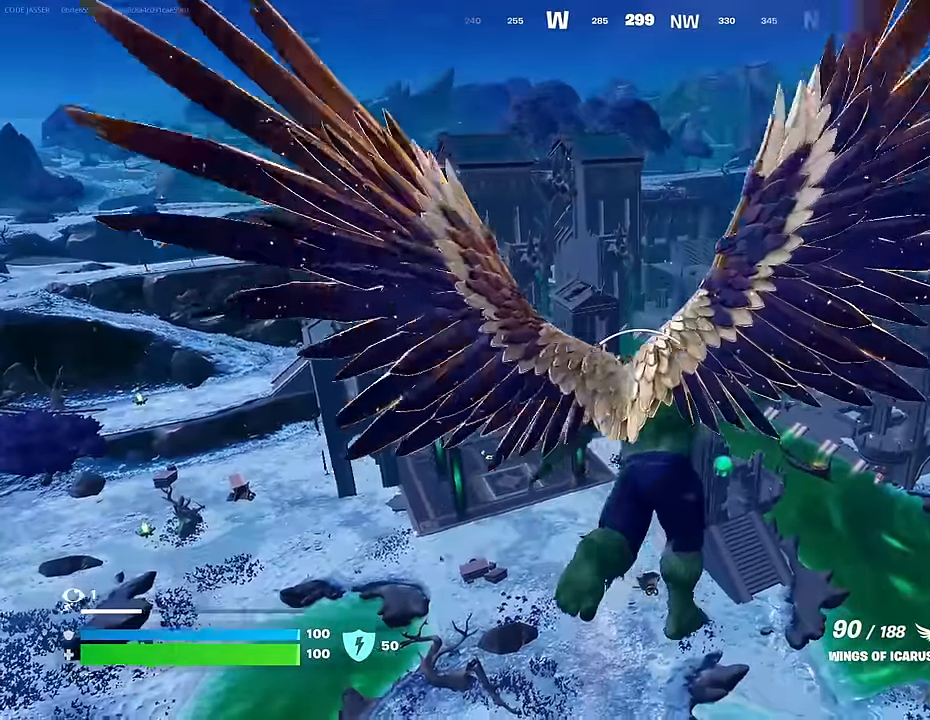
{"buttons": [], "left_stick": "up-right", "right_stick": "right", "events": [[150, "right_stick", "right"], [250, "left_stick", "up-right"]]}
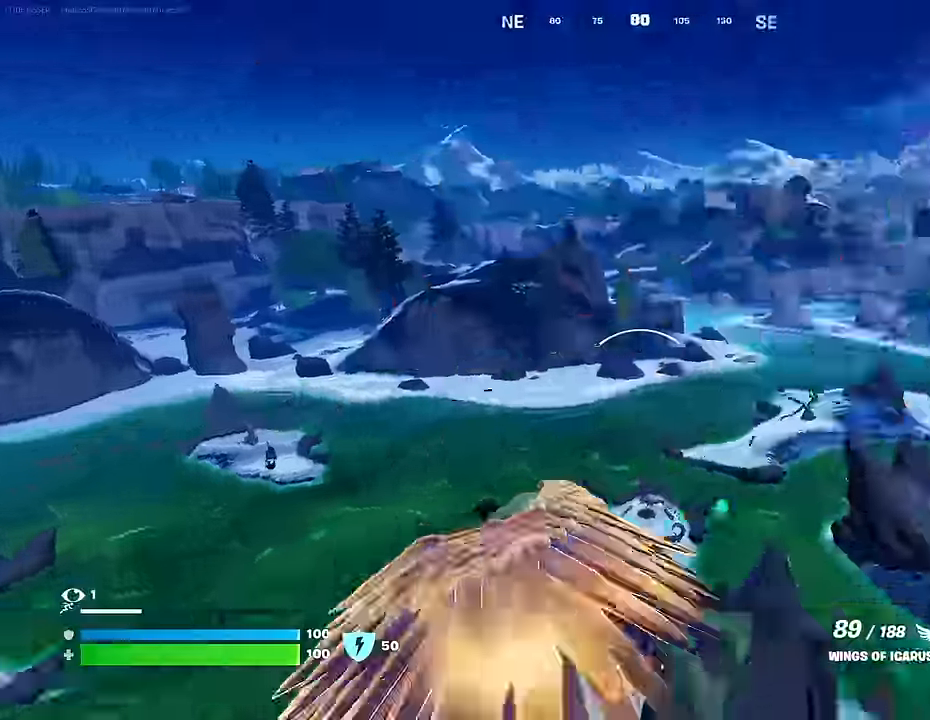
{"buttons": ["R2"], "left_stick": "up", "right_stick": "center", "events": [[17, "R2", "down"], [33, "left_stick", "up"], [100, "right_stick", "center"]]}
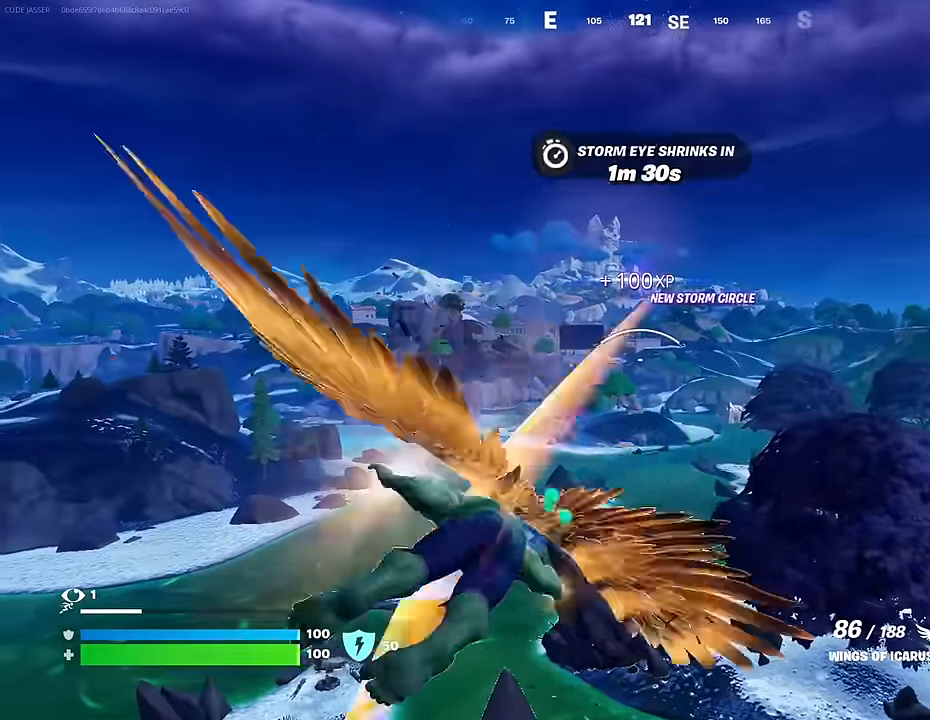
{"buttons": [], "left_stick": "center", "right_stick": "center", "events": [[67, "R2", "up"], [150, "left_stick", "center"]]}
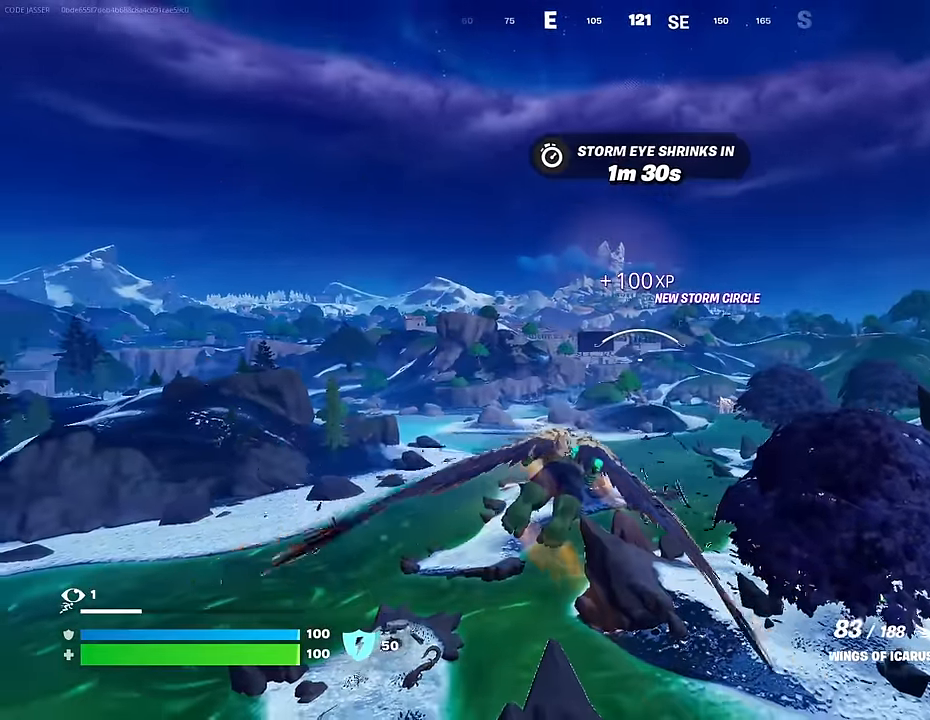
{"buttons": [], "left_stick": "center", "right_stick": "center", "events": []}
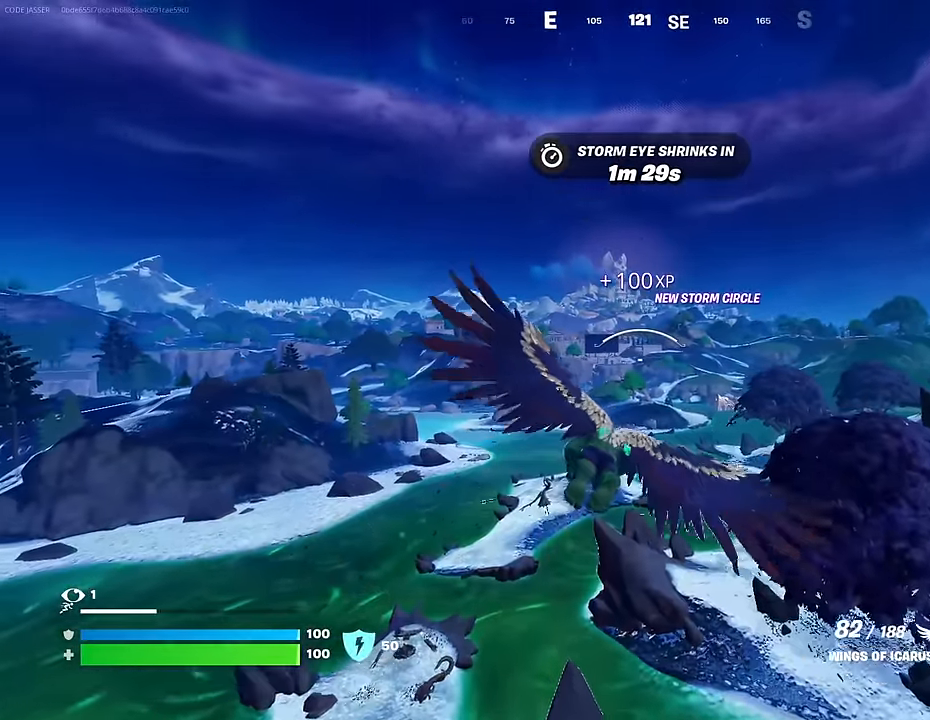
{"buttons": [], "left_stick": "center", "right_stick": "center", "events": [[33, "DPAD_RIGHT", "down"], [150, "DPAD_RIGHT", "up"]]}
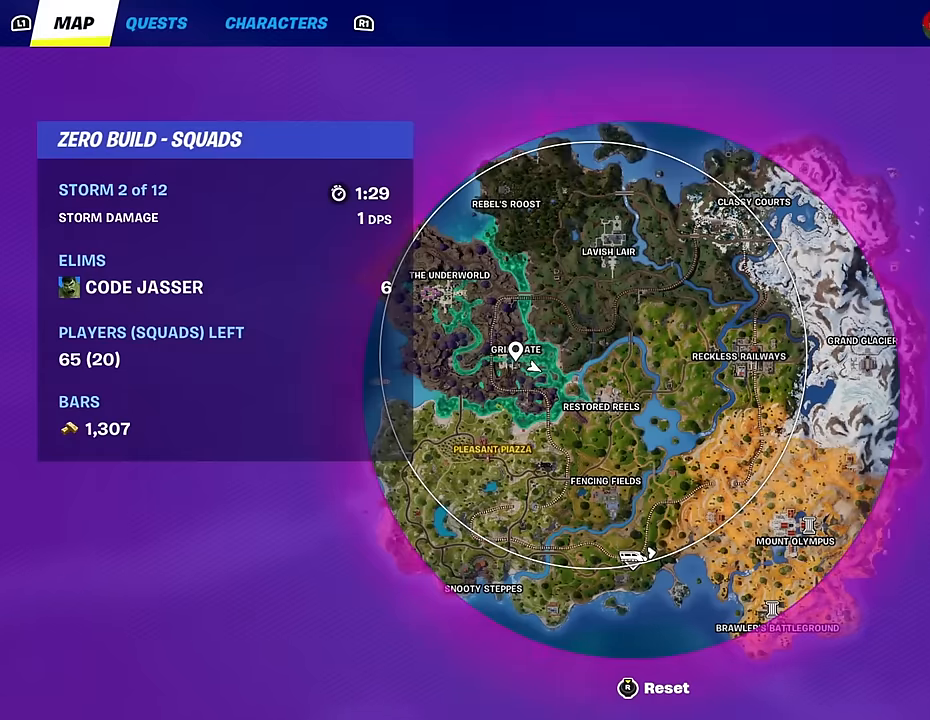
{"buttons": [], "left_stick": "center", "right_stick": "center", "events": [[233, "DPAD_RIGHT", "down"], [367, "DPAD_RIGHT", "up"]]}
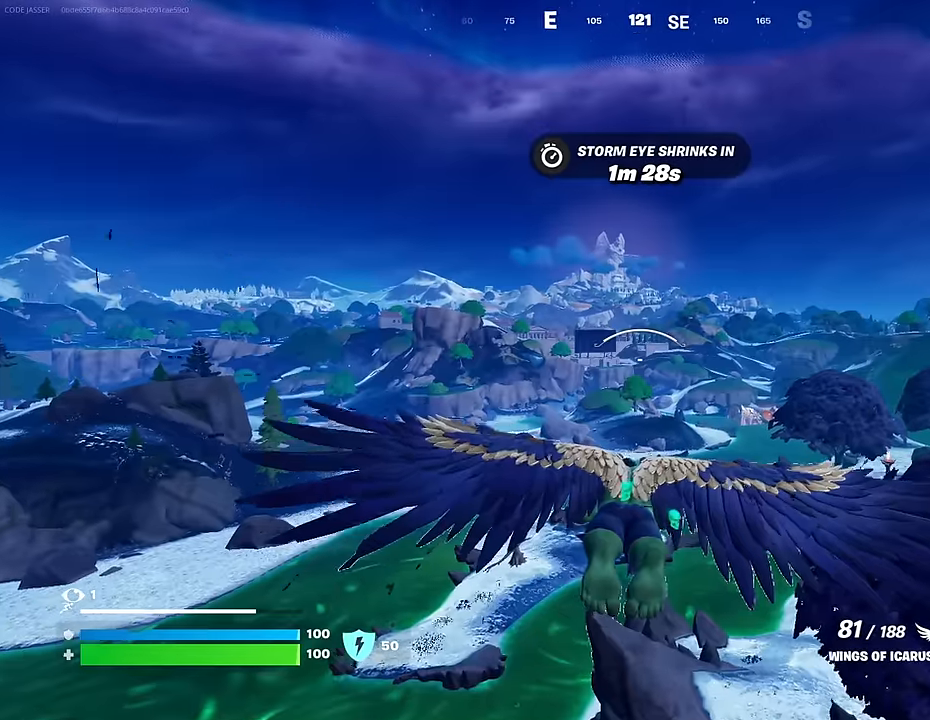
{"buttons": ["R2"], "left_stick": "center", "right_stick": "center", "events": [[117, "R2", "down"], [267, "R2", "up"], [484, "R2", "down"]]}
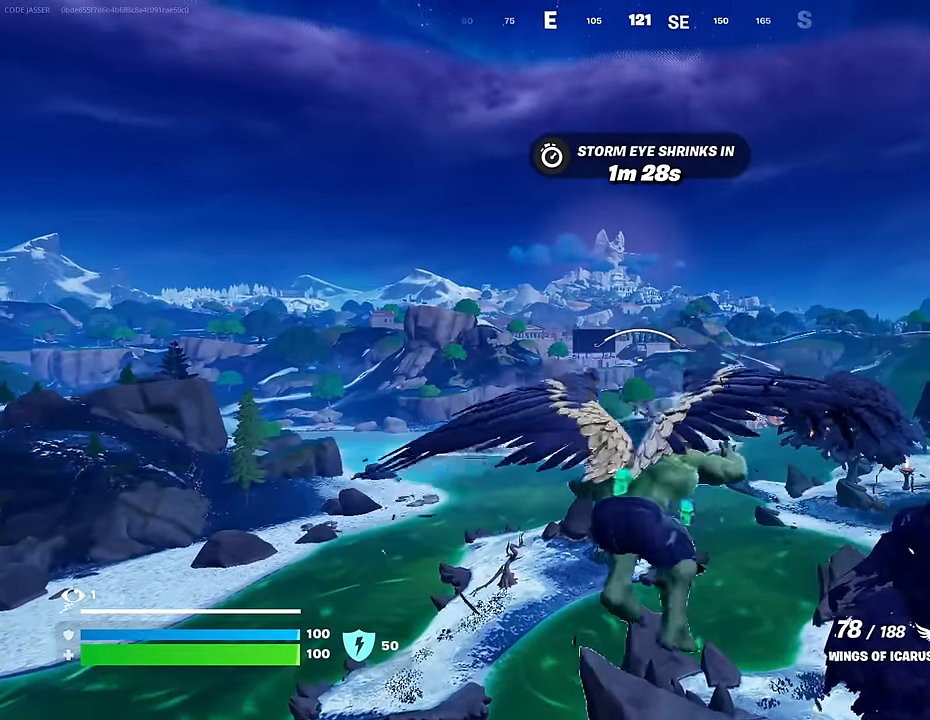
{"buttons": ["R2"], "left_stick": "center", "right_stick": "center", "events": [[134, "R2", "up"], [234, "R2", "down"]]}
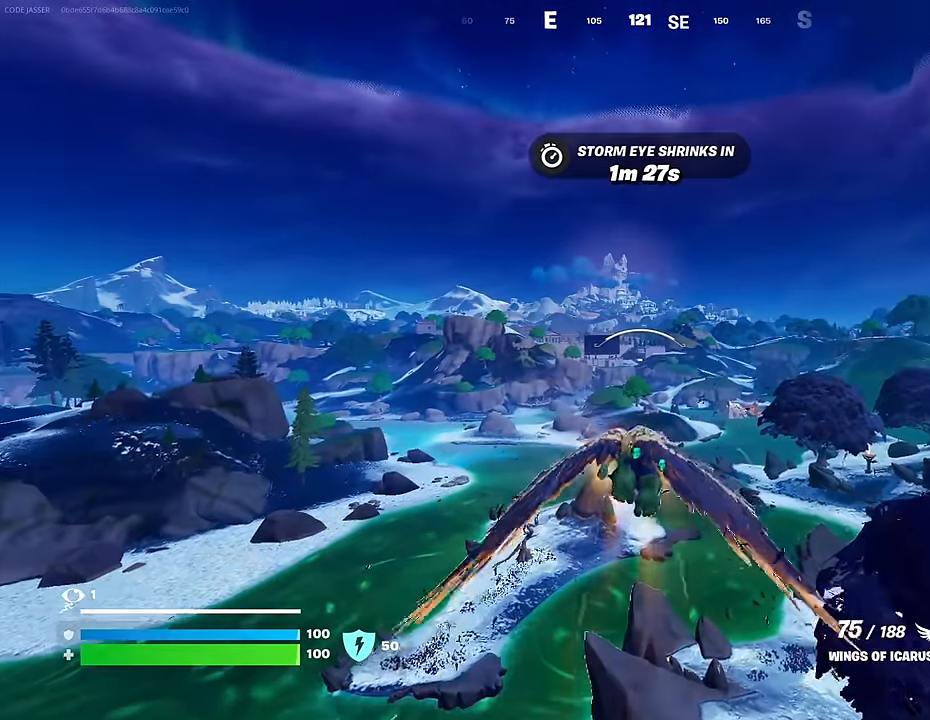
{"buttons": ["R2"], "left_stick": "center", "right_stick": "center", "events": [[150, "R2", "up"], [250, "R2", "down"], [400, "R2", "up"], [467, "R2", "down"]]}
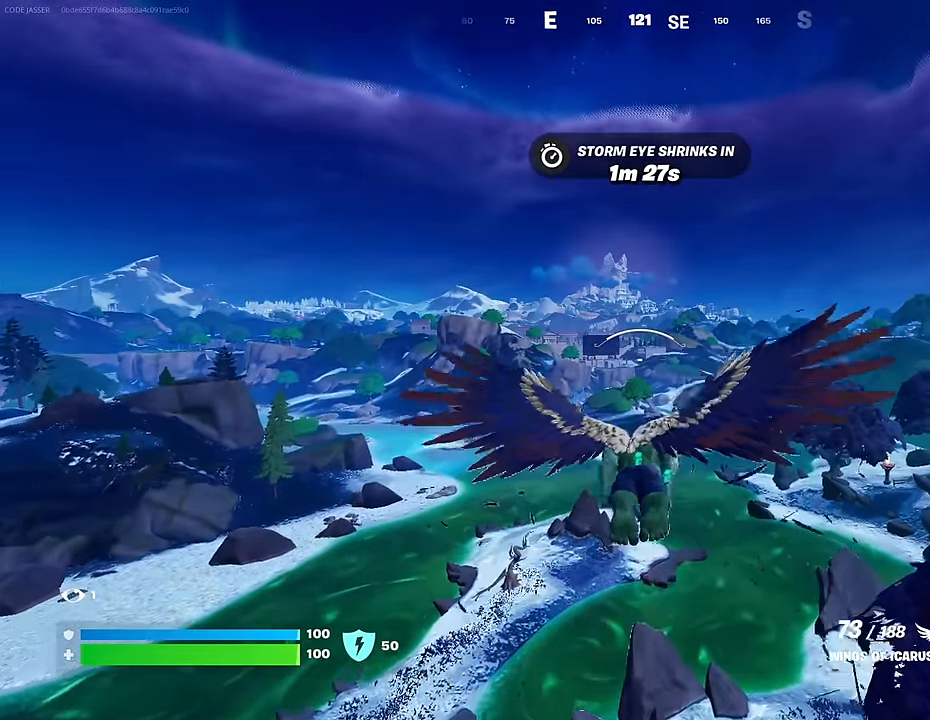
{"buttons": [], "left_stick": "center", "right_stick": "center", "events": [[134, "R2", "up"], [200, "R2", "down"], [384, "R2", "up"]]}
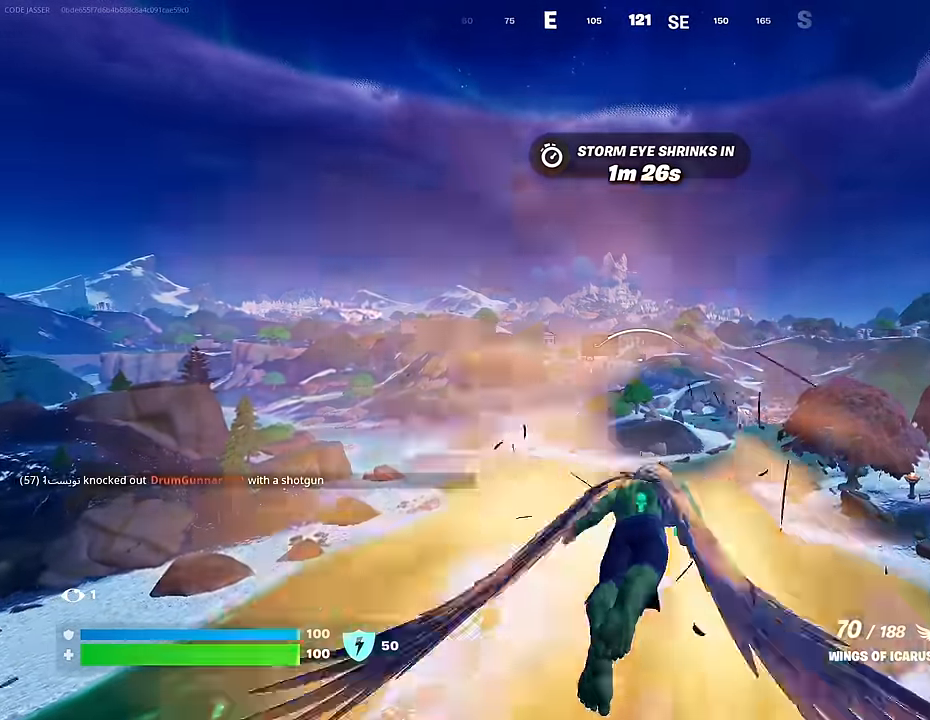
{"buttons": [], "left_stick": "center", "right_stick": "center", "events": [[217, "R2", "down"], [450, "R2", "up"]]}
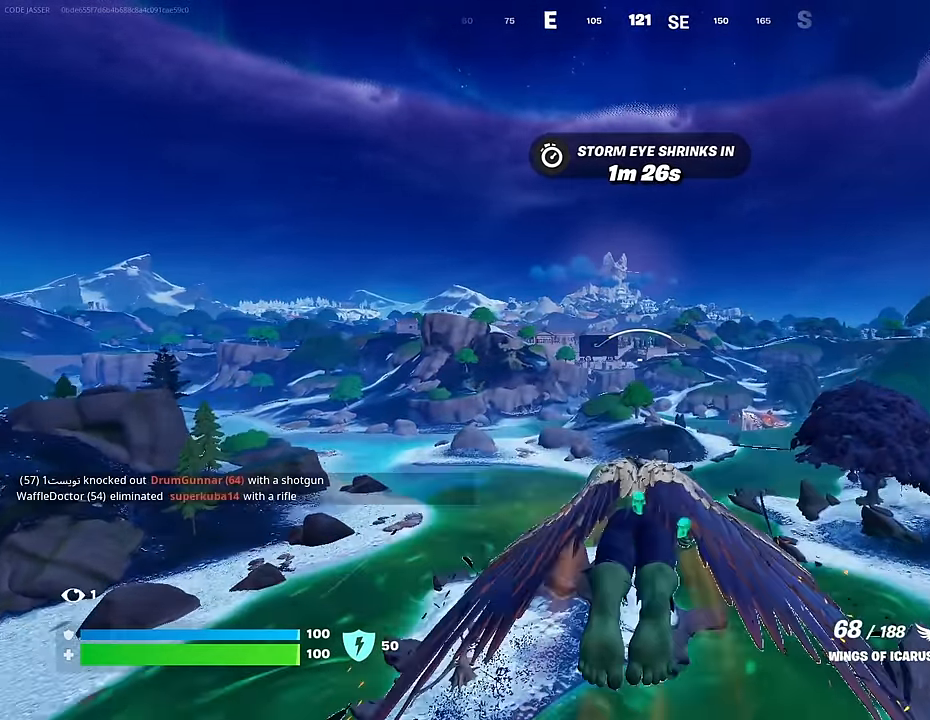
{"buttons": ["R2"], "left_stick": "center", "right_stick": "center", "events": [[17, "R2", "down"], [200, "R2", "up"], [250, "R2", "down"]]}